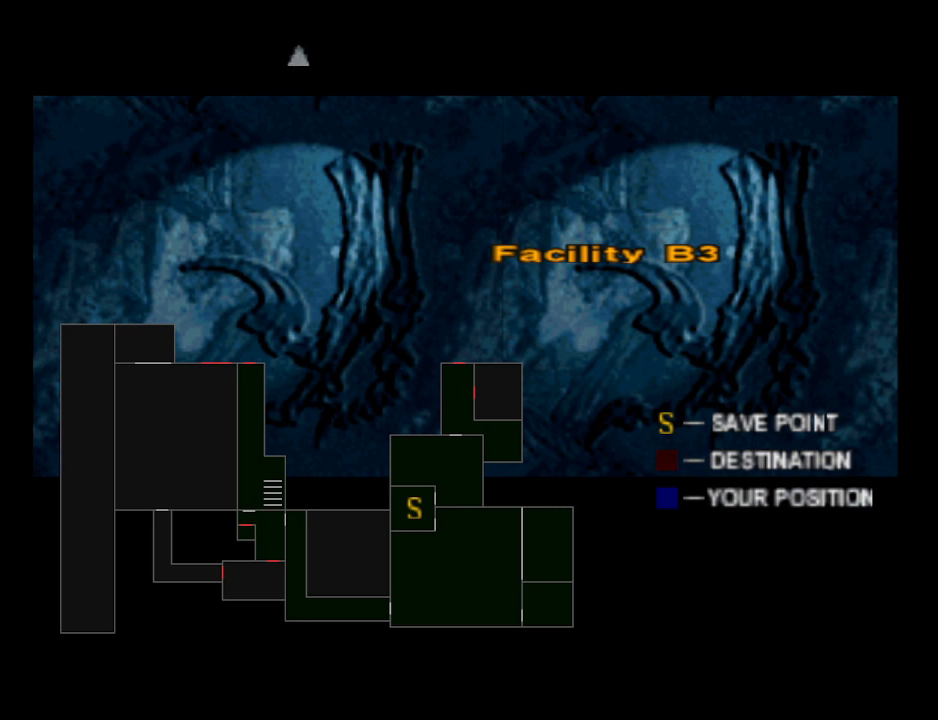
Gameplay with a controller (PlayStation layout); each line is a JSON object with the inputs held at the frame after it. "events" lists button and stick changes between this image and that frame as [ms after this image, input, new state], when the widget could be followed in between. Not read: R1 left_stick right_stick.
{"buttons": [], "events": []}
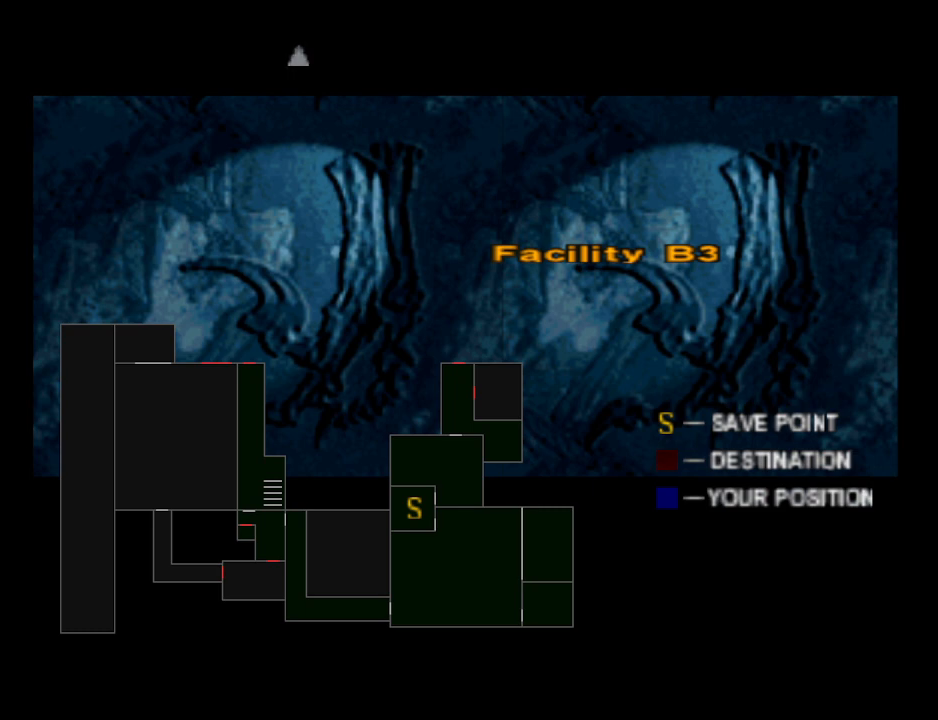
{"buttons": [], "events": [[100, "DPAD_UP", "down"], [200, "DPAD_UP", "up"]]}
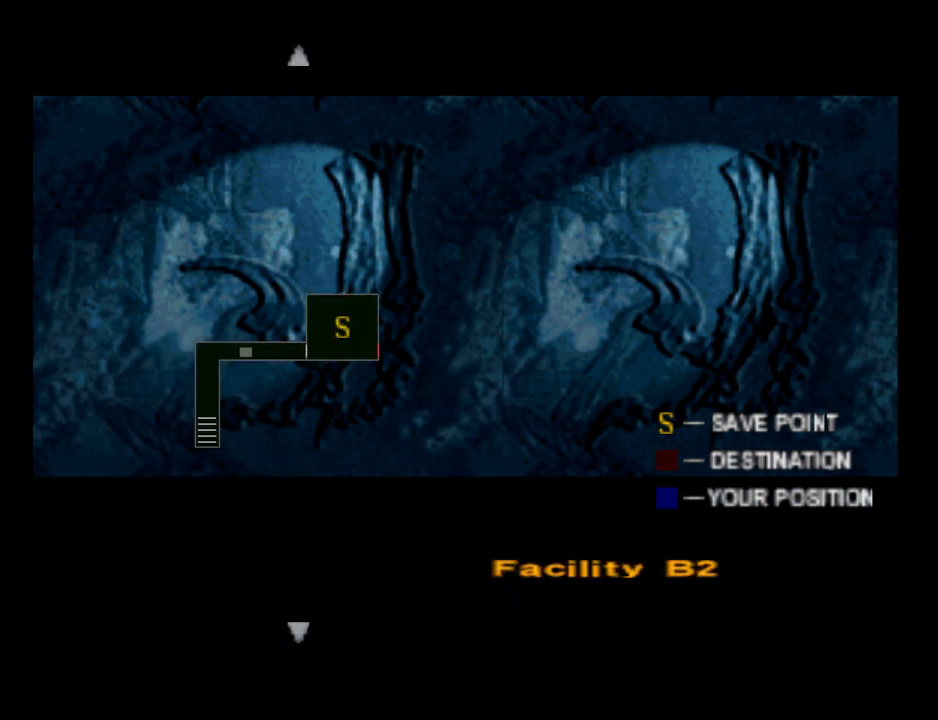
{"buttons": [], "events": []}
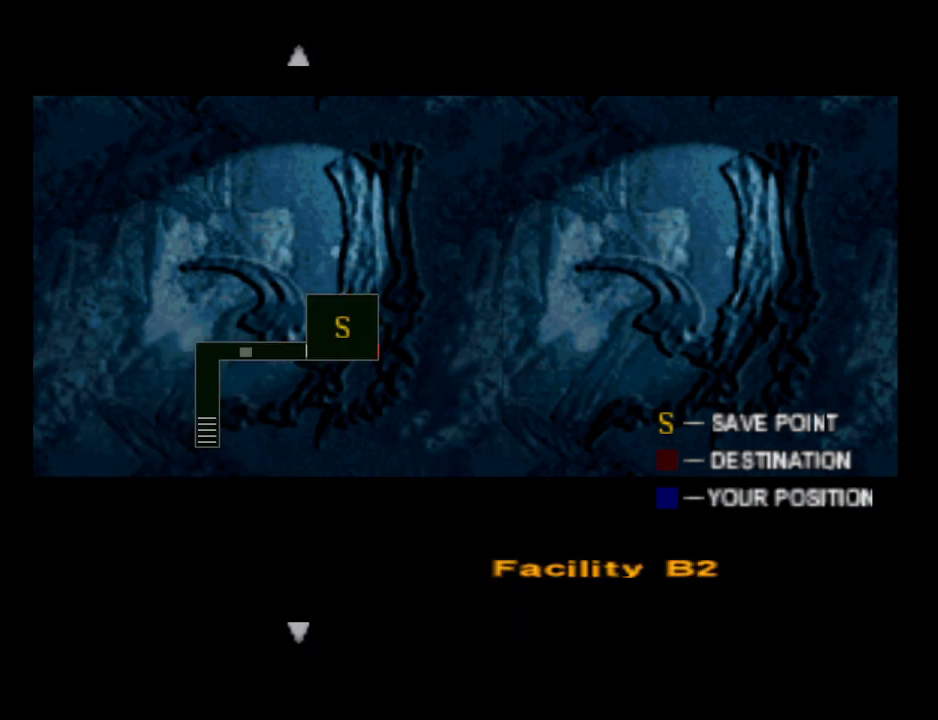
{"buttons": [], "events": [[400, "DPAD_DOWN", "down"], [500, "DPAD_DOWN", "up"]]}
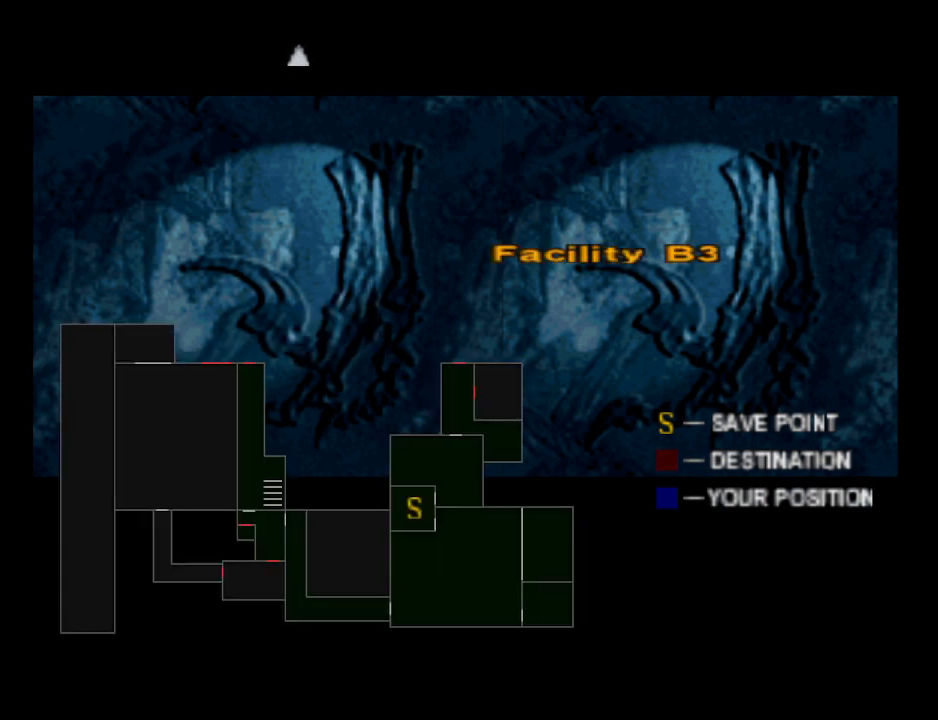
{"buttons": [], "events": []}
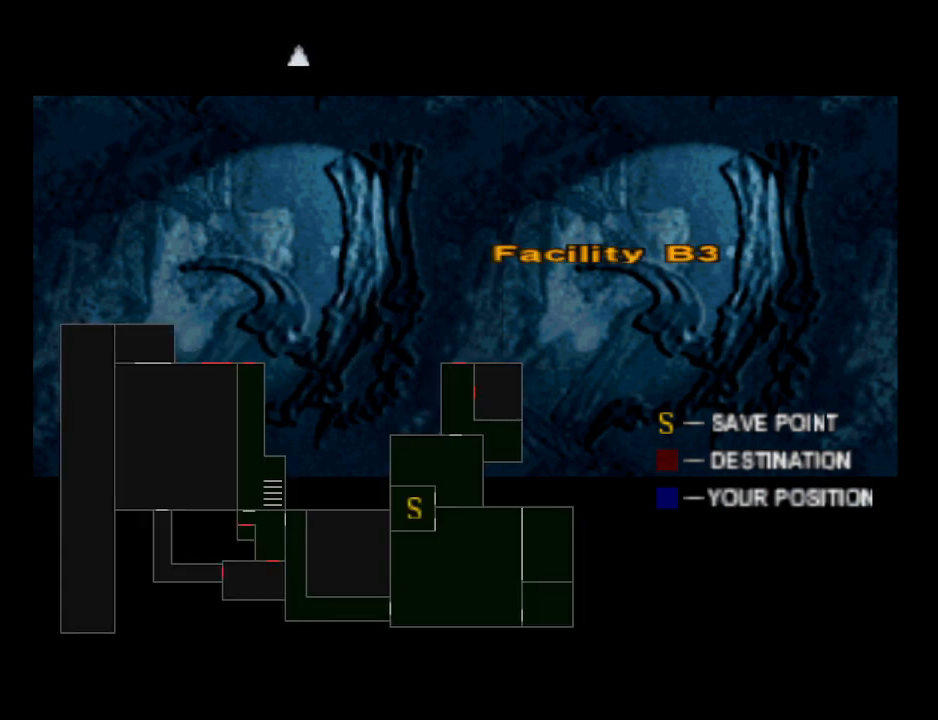
{"buttons": [], "events": [[33, "DPAD_UP", "down"], [133, "DPAD_UP", "up"]]}
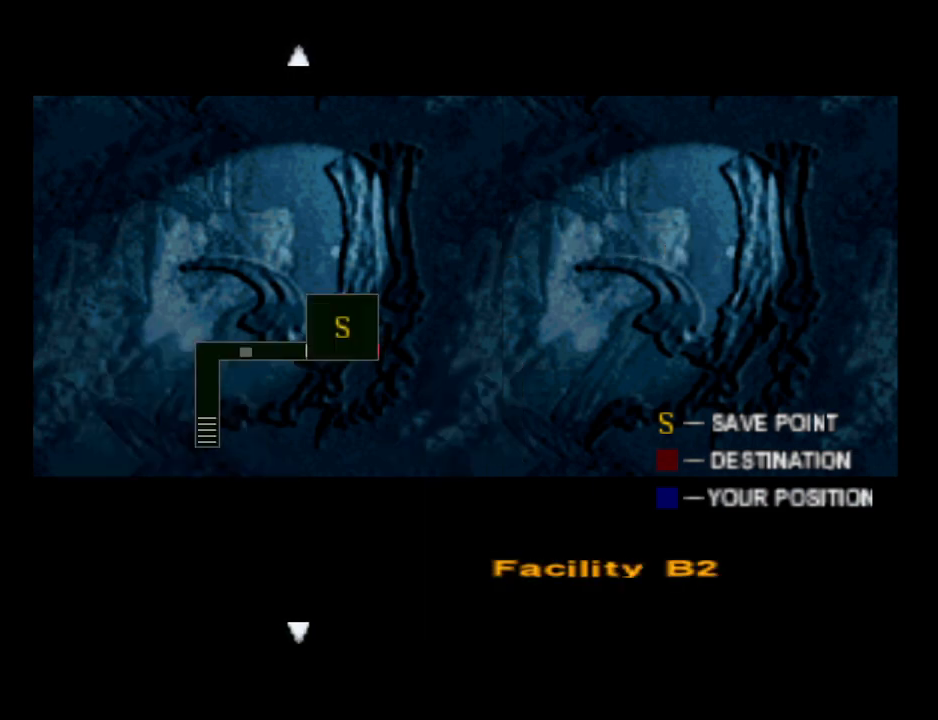
{"buttons": [], "events": []}
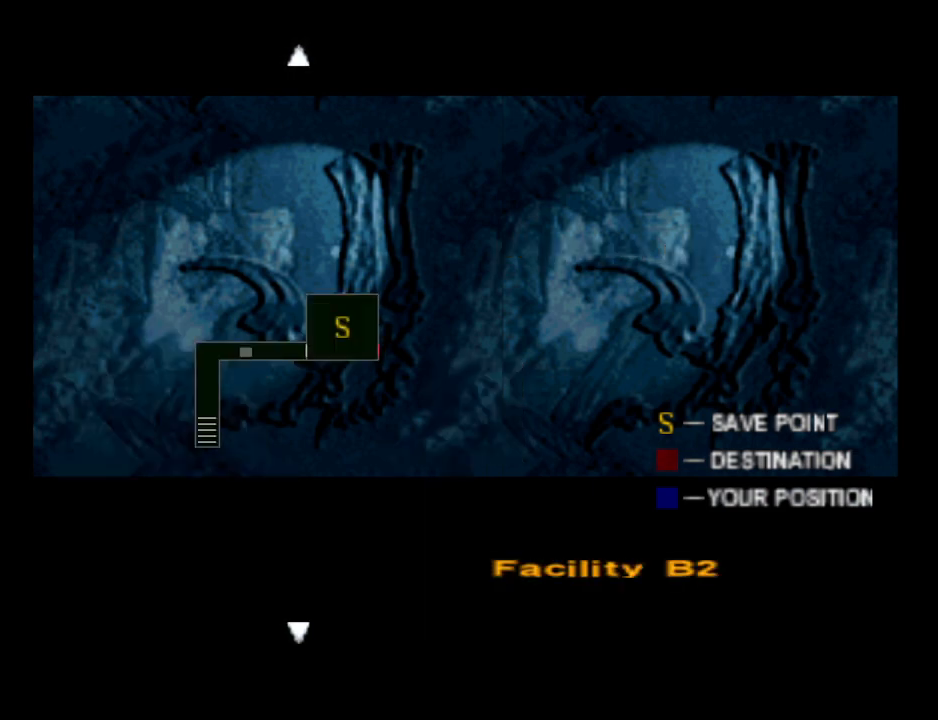
{"buttons": [], "events": [[367, "DPAD_UP", "down"], [467, "DPAD_UP", "up"]]}
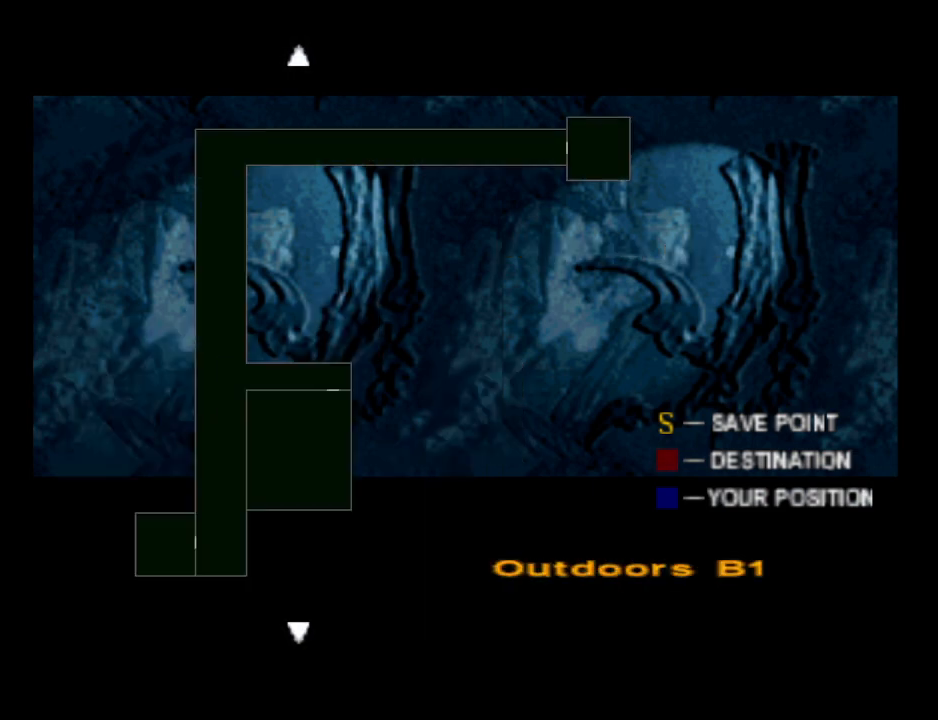
{"buttons": [], "events": []}
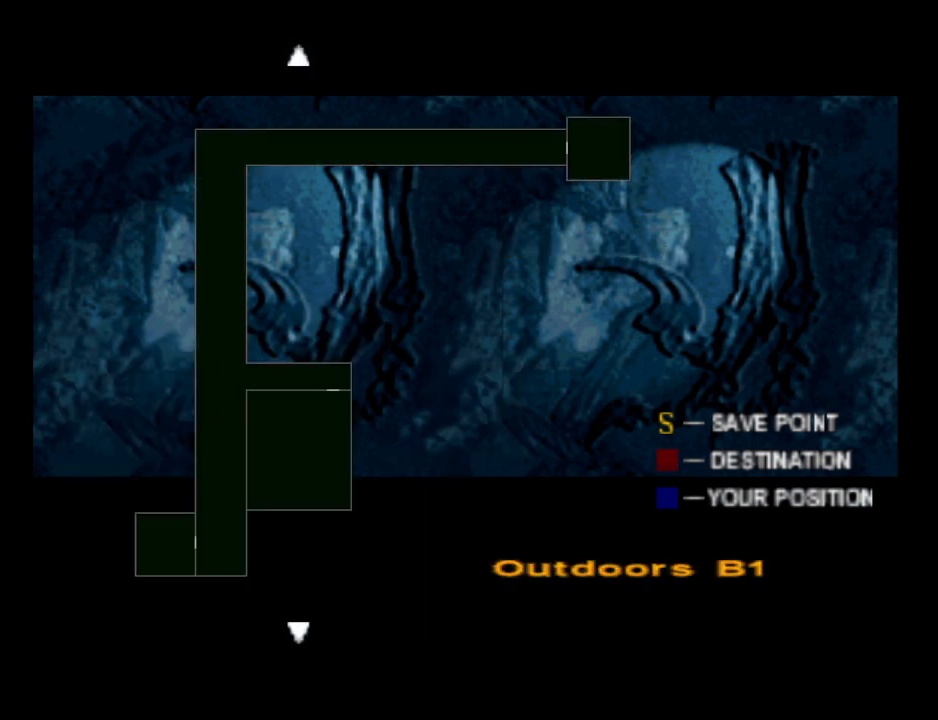
{"buttons": [], "events": []}
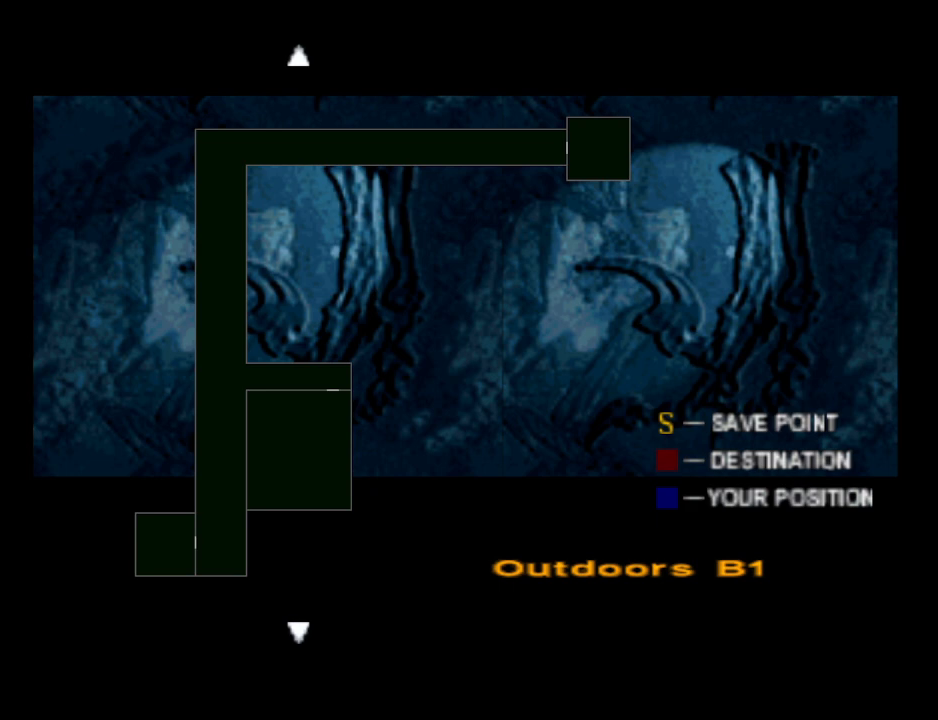
{"buttons": [], "events": []}
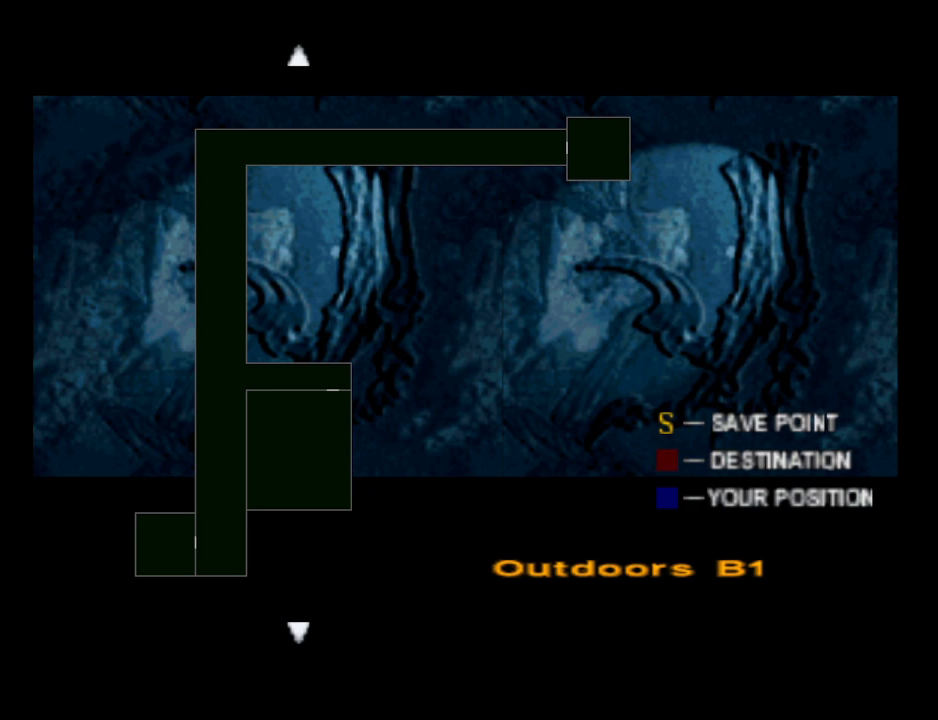
{"buttons": [], "events": [[333, "DPAD_DOWN", "down"], [467, "DPAD_DOWN", "up"]]}
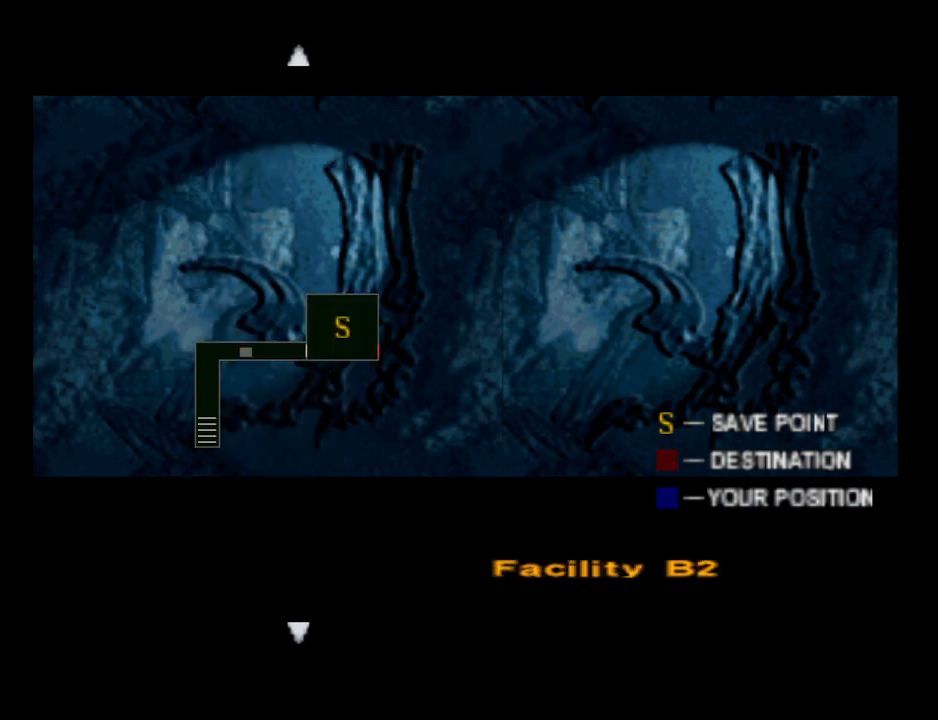
{"buttons": [], "events": [[233, "DPAD_DOWN", "down"], [333, "DPAD_DOWN", "up"]]}
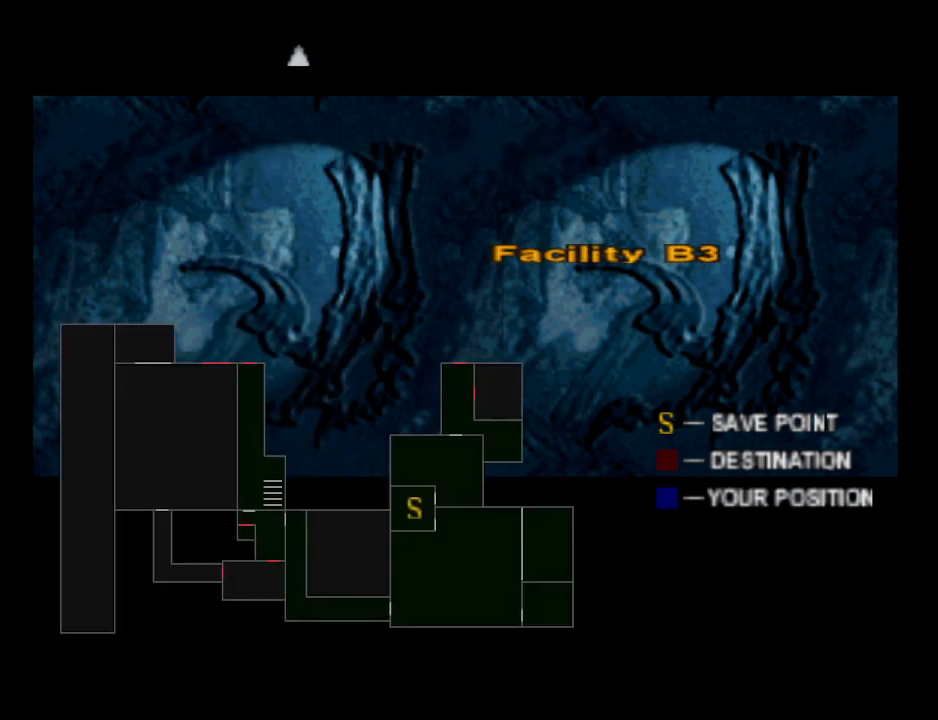
{"buttons": [], "events": []}
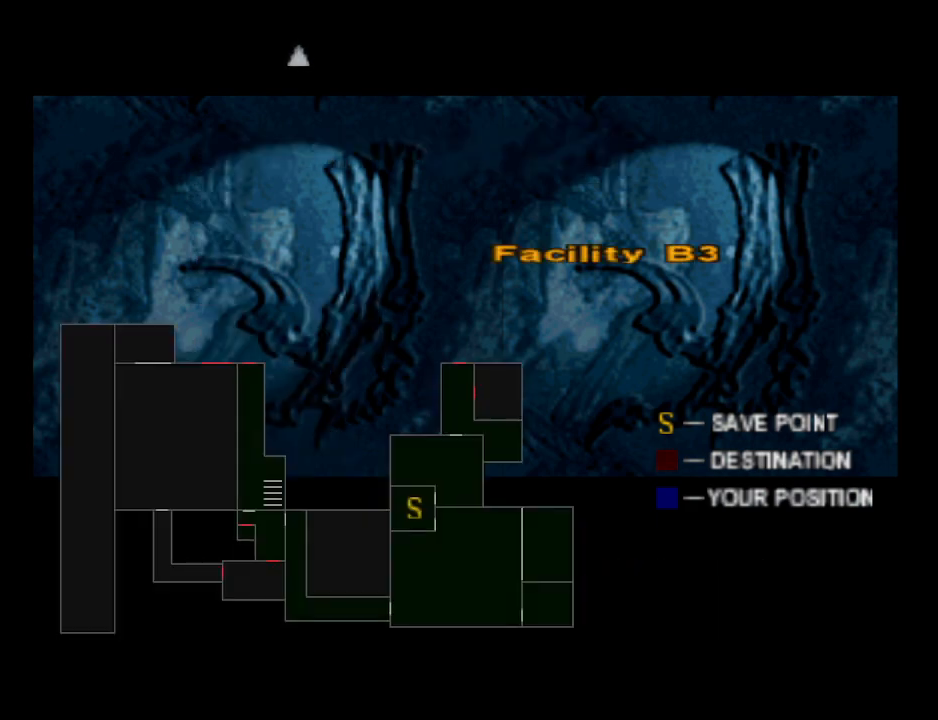
{"buttons": [], "events": []}
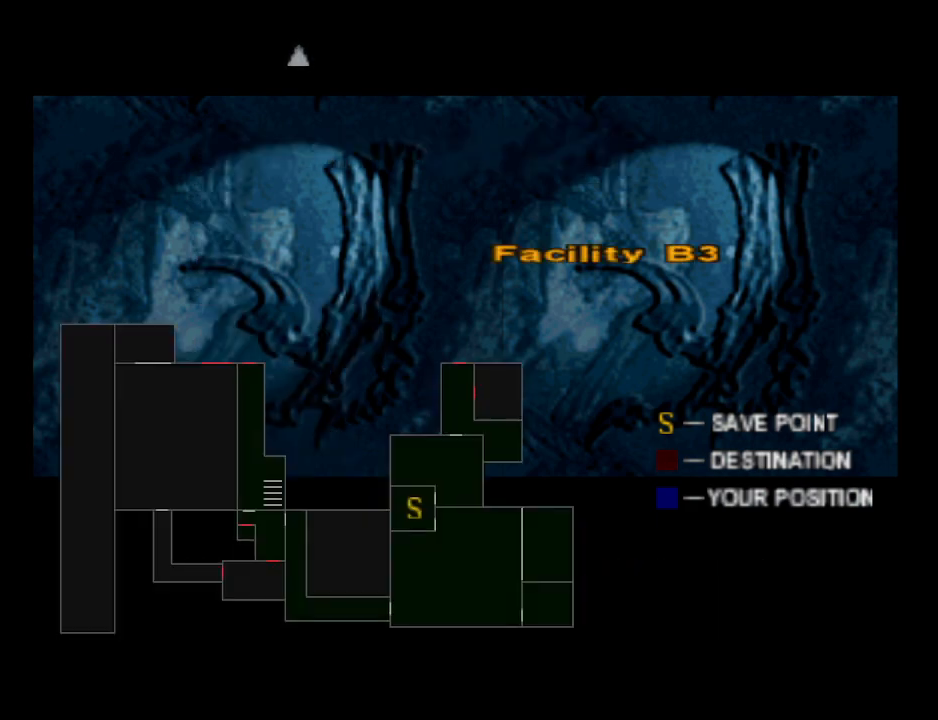
{"buttons": [], "events": []}
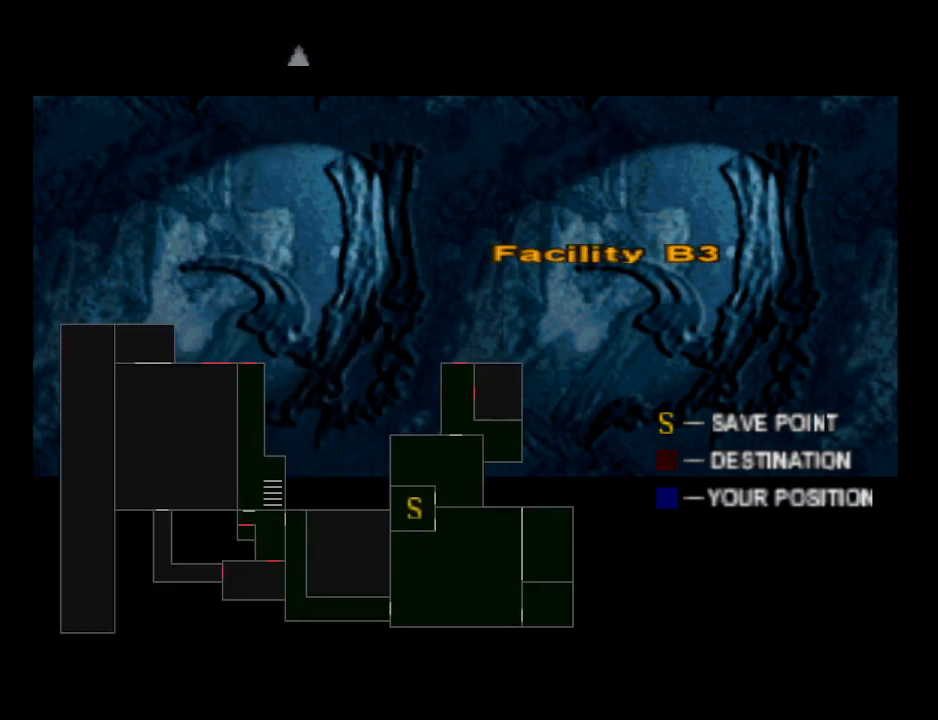
{"buttons": [], "events": []}
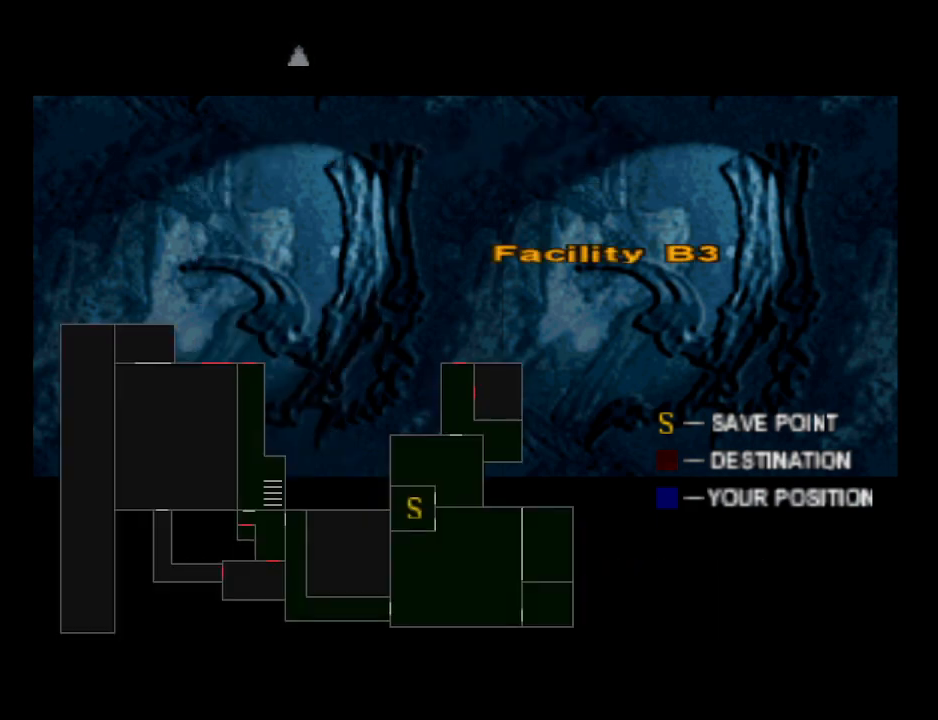
{"buttons": [], "events": []}
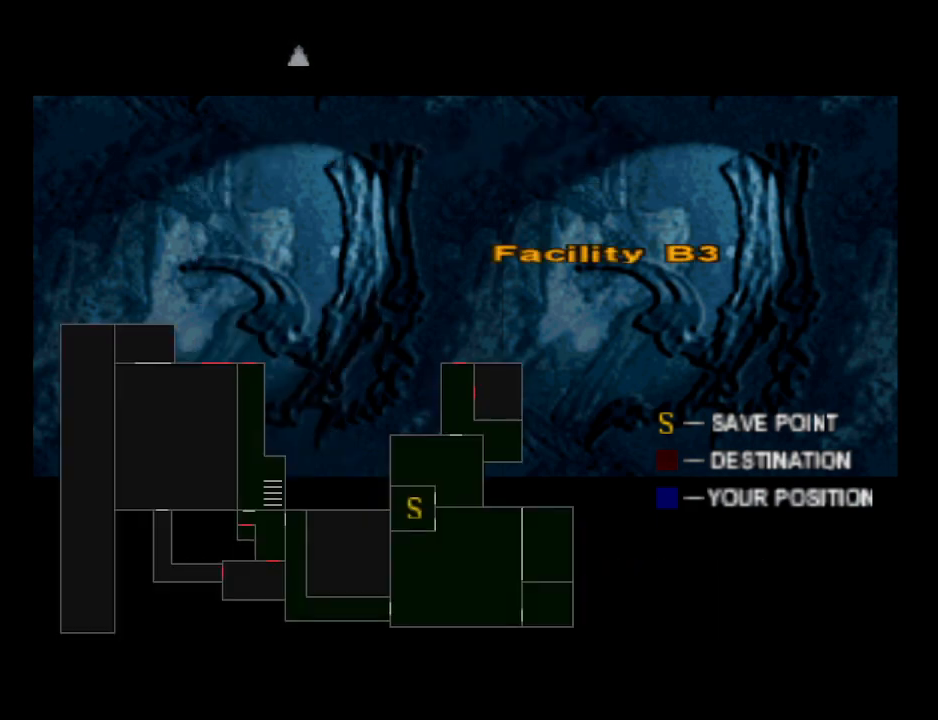
{"buttons": [], "events": []}
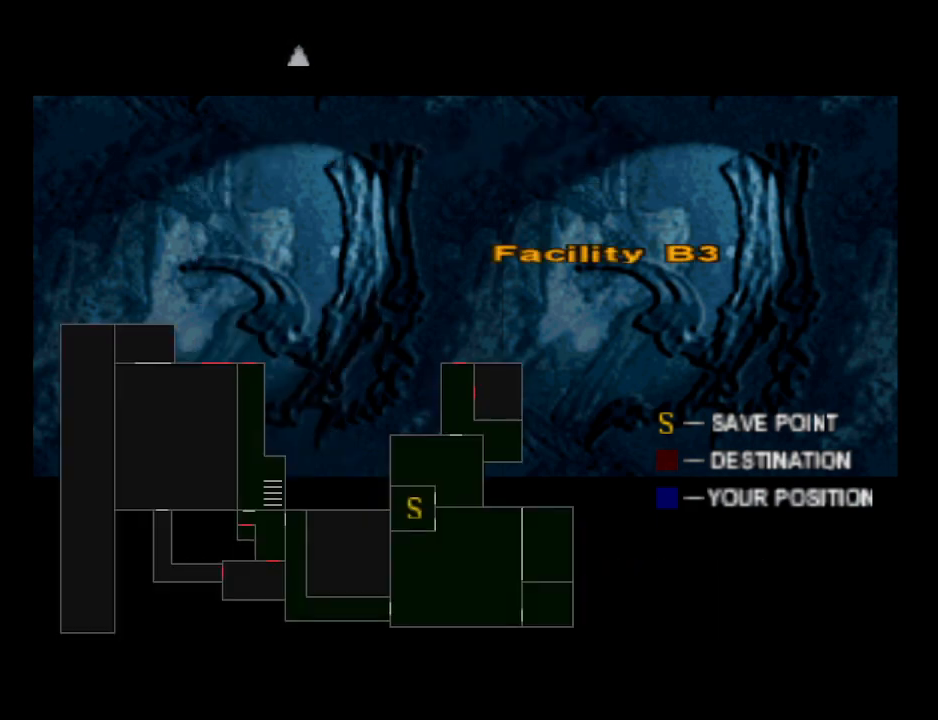
{"buttons": [], "events": []}
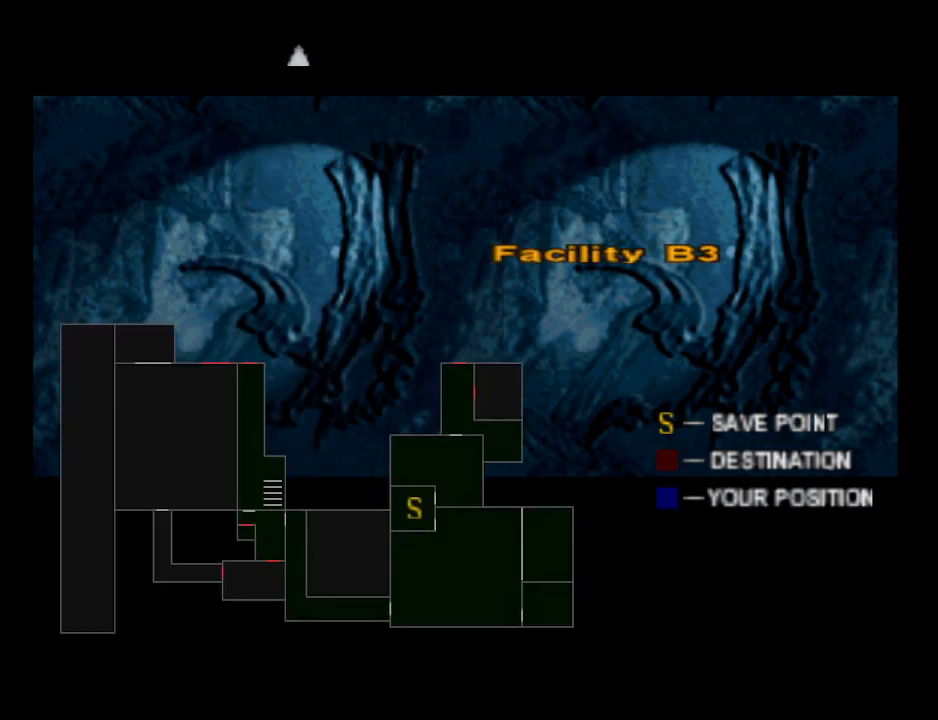
{"buttons": [], "events": [[233, "DPAD_UP", "down"], [367, "DPAD_UP", "up"]]}